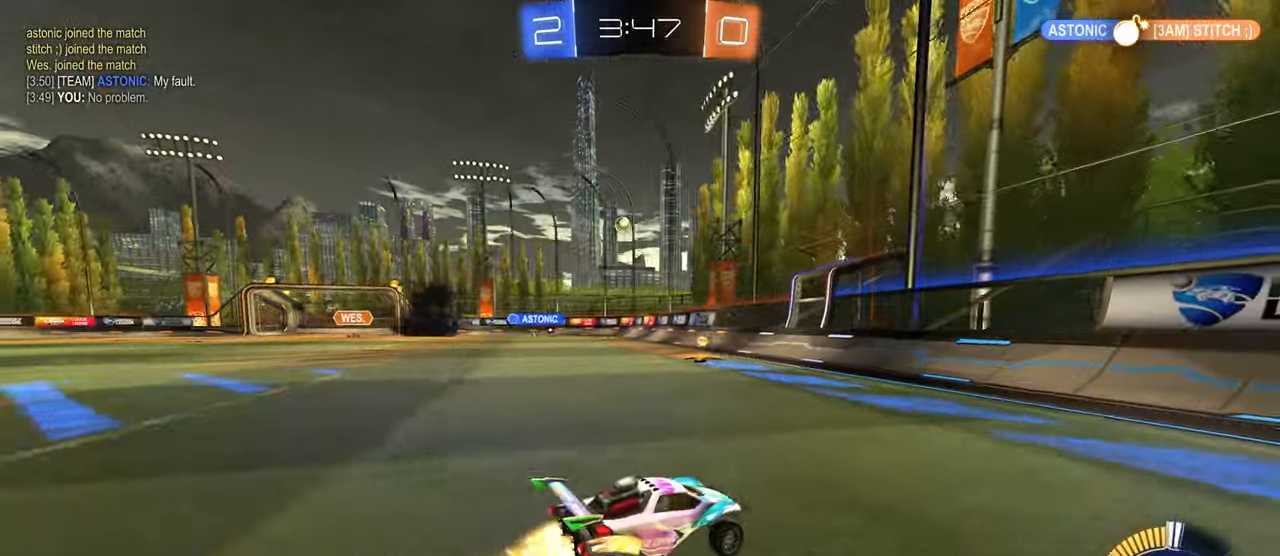
Gameplay with a controller (PlayStation layout); each line is a JSON object with the inputs held at the frame after it. "events" lists button and stick changes between this image and that frame as [ms after this image, input, new state], when the widget could be followed in between. Not read: L3.
{"buttons": ["R2"], "left_stick": "left", "right_stick": "center", "events": [[433, "R1", "up"]]}
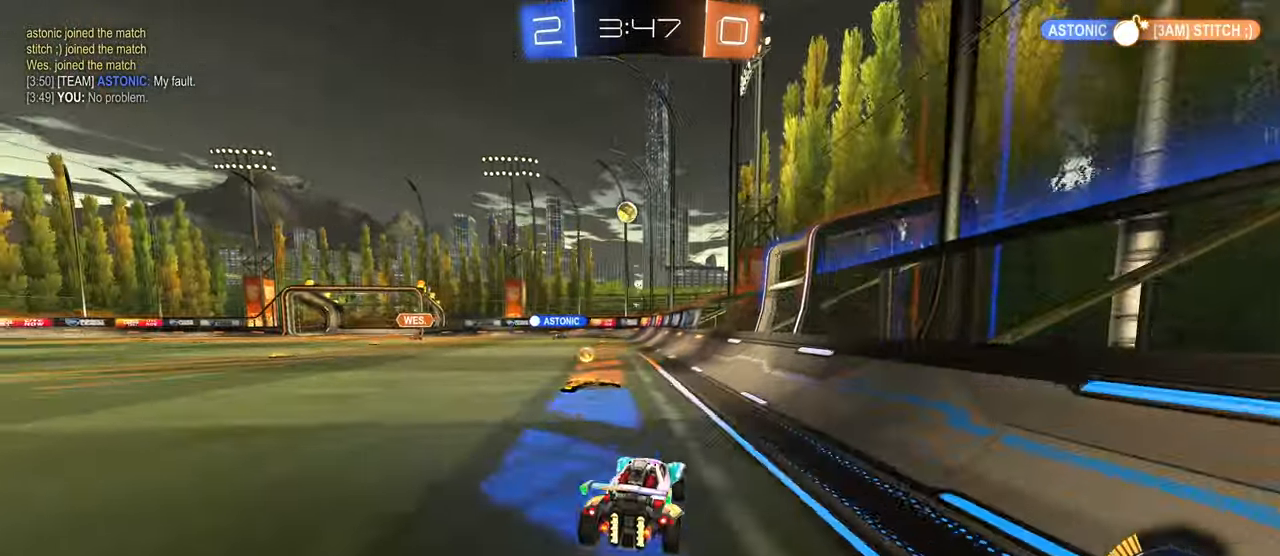
{"buttons": ["R2"], "left_stick": "center", "right_stick": "center", "events": [[100, "left_stick", "center"], [300, "R1", "down"], [417, "R1", "up"]]}
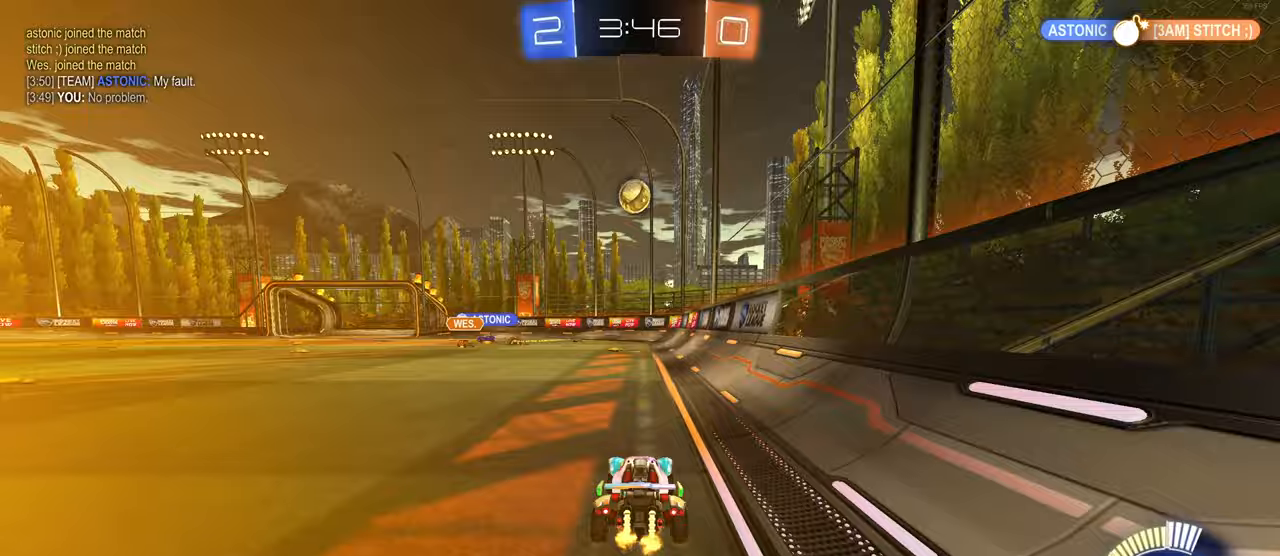
{"buttons": ["R2"], "left_stick": "left", "right_stick": "center", "events": [[17, "R2", "up"], [67, "L2", "down"], [100, "left_stick", "left"], [183, "left_stick", "center"], [367, "R2", "down"], [367, "left_stick", "left"], [483, "L2", "up"]]}
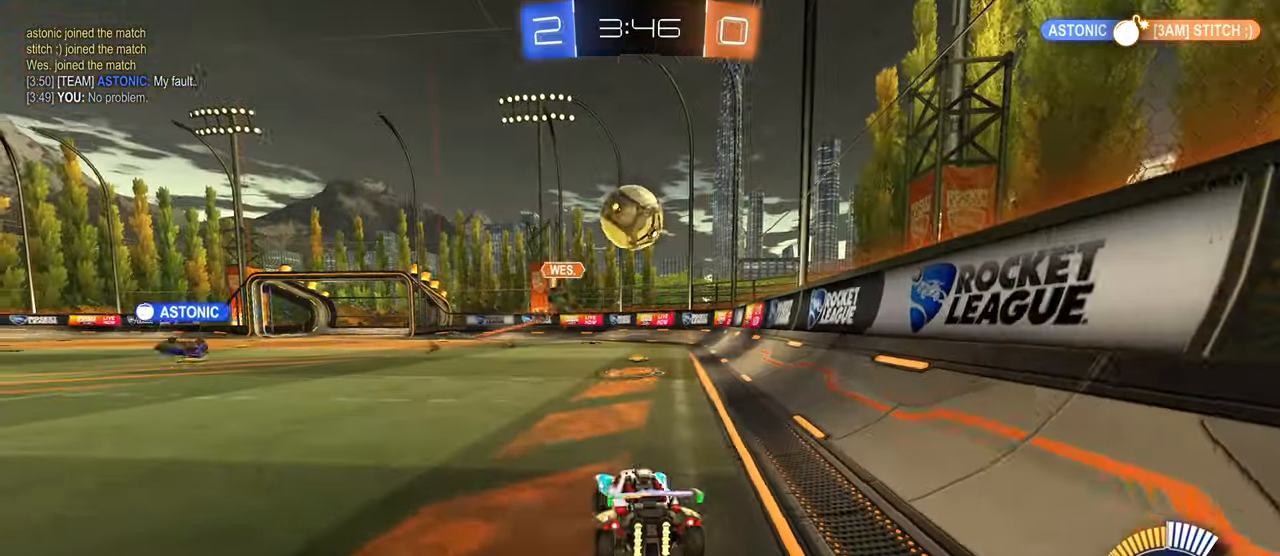
{"buttons": ["R1", "R2"], "left_stick": "left", "right_stick": "center", "events": [[467, "R1", "down"]]}
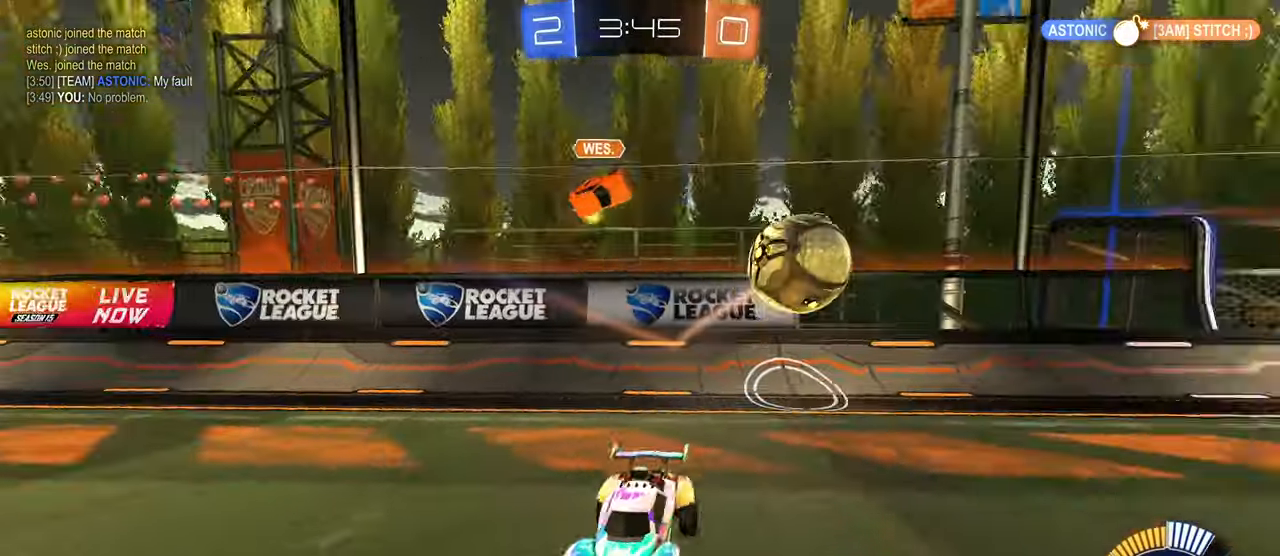
{"buttons": ["CROSS", "R1", "R2"], "left_stick": "up-right", "right_stick": "center", "events": [[383, "left_stick", "center"], [450, "left_stick", "right"], [467, "CROSS", "down"], [500, "left_stick", "up-right"]]}
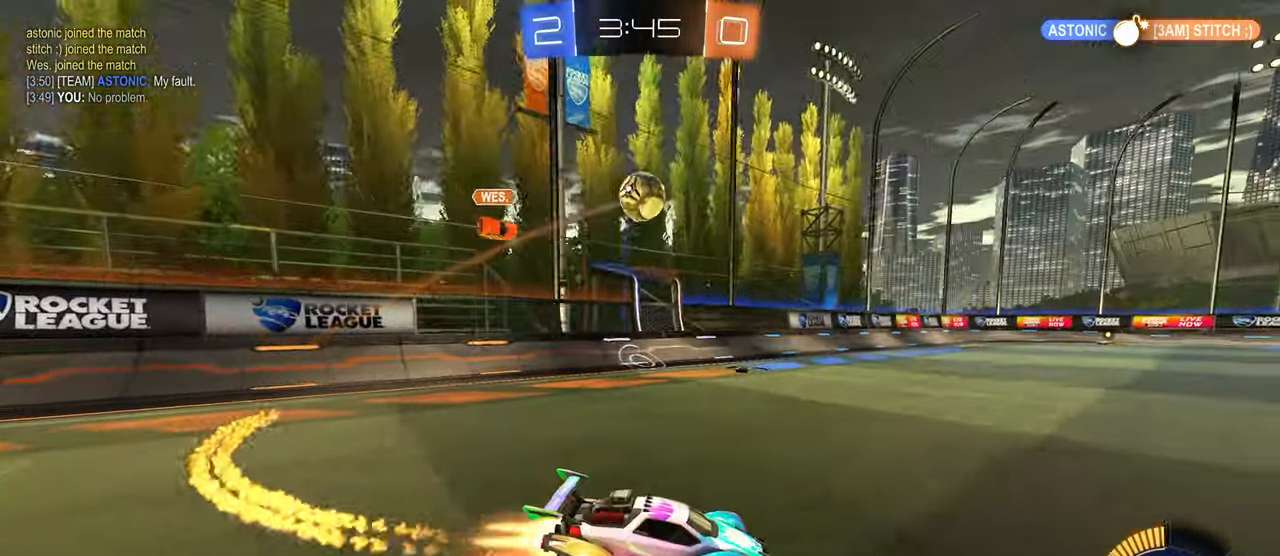
{"buttons": ["R2"], "left_stick": "down-left", "right_stick": "center", "events": [[17, "left_stick", "right"], [33, "left_stick", "up-left"], [67, "CROSS", "up"], [100, "CROSS", "down"], [183, "left_stick", "down"], [200, "CROSS", "up"], [233, "TRIANGLE", "down"], [333, "TRIANGLE", "up"], [400, "R1", "up"], [417, "left_stick", "down-left"]]}
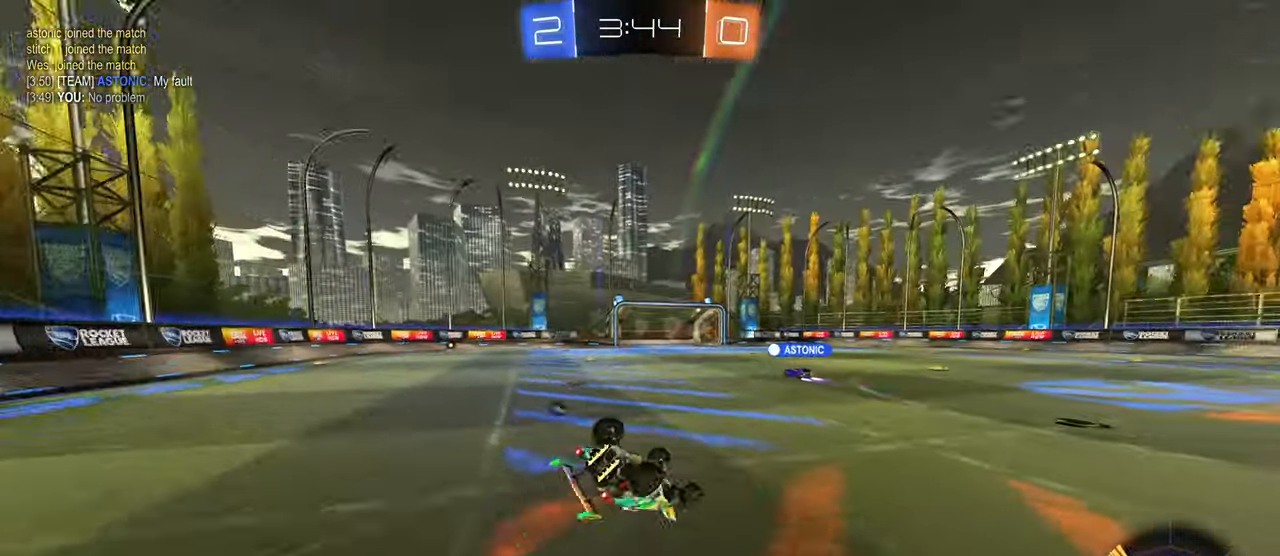
{"buttons": ["R2"], "left_stick": "center", "right_stick": "center", "events": [[50, "SQUARE", "down"], [433, "SQUARE", "up"], [467, "left_stick", "center"]]}
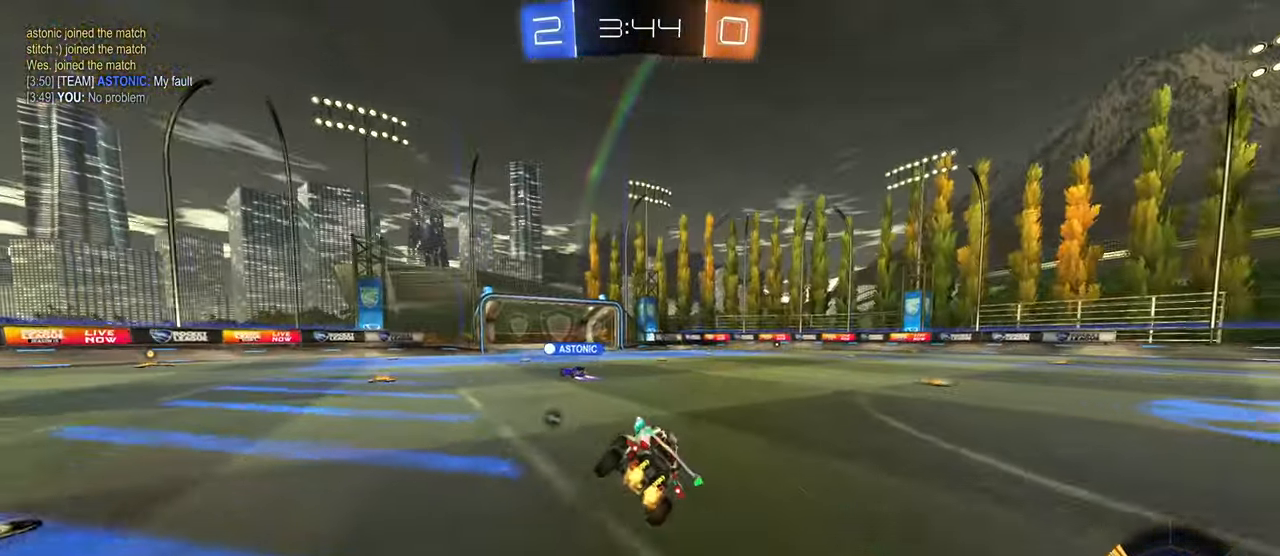
{"buttons": ["R2"], "left_stick": "center", "right_stick": "center", "events": [[50, "TRIANGLE", "down"], [67, "left_stick", "right"], [167, "TRIANGLE", "up"], [200, "left_stick", "center"]]}
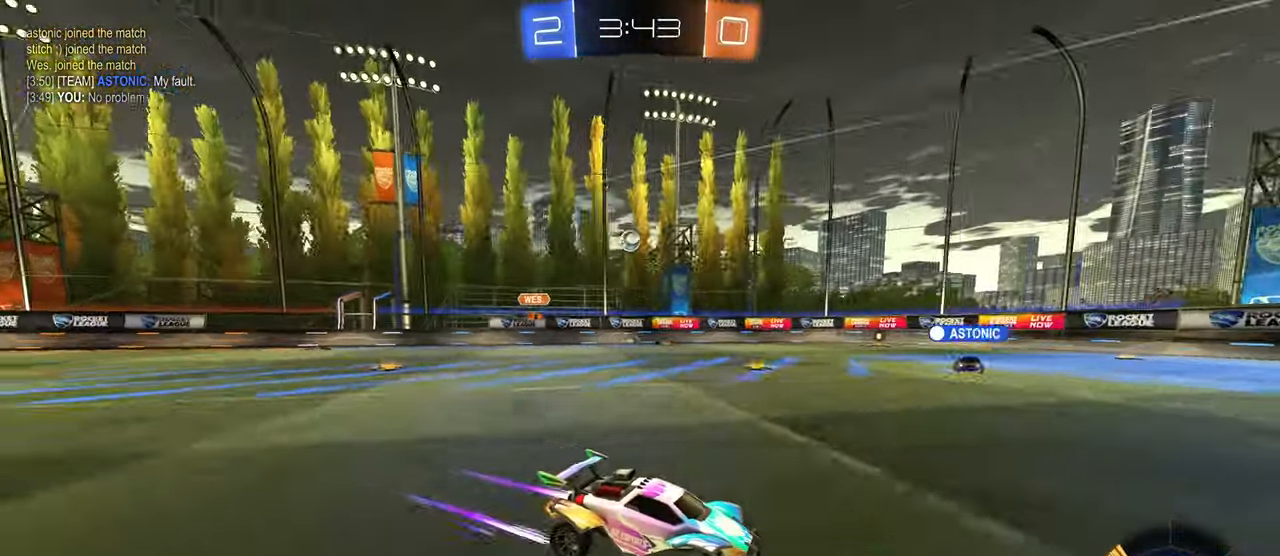
{"buttons": ["R2"], "left_stick": "center", "right_stick": "center", "events": [[33, "left_stick", "left"], [183, "left_stick", "center"]]}
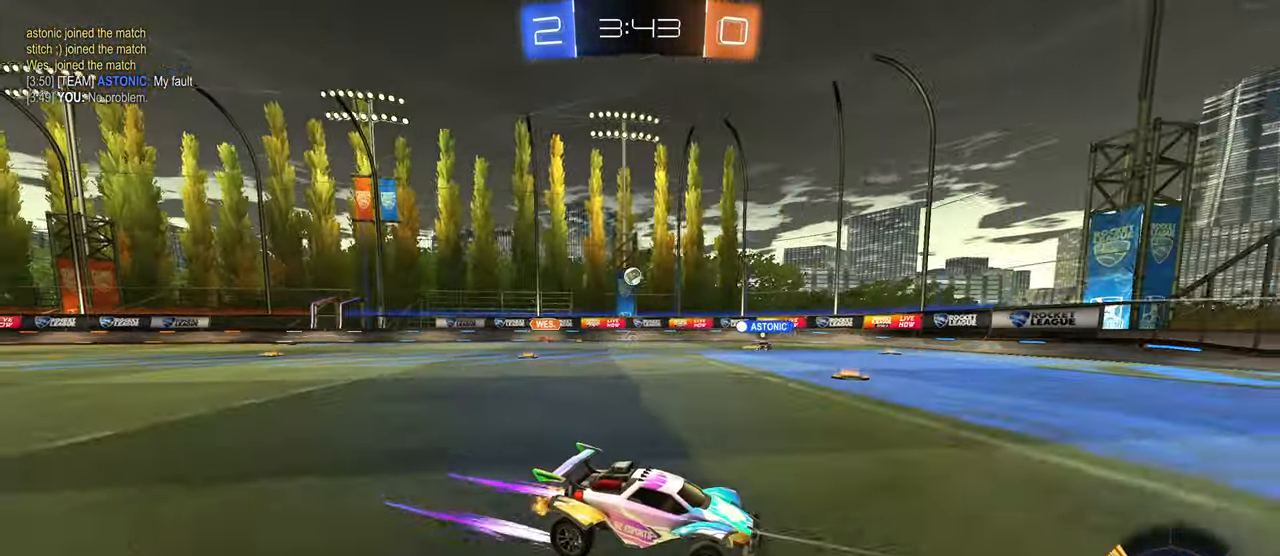
{"buttons": ["R2"], "left_stick": "center", "right_stick": "center", "events": [[17, "left_stick", "left"], [333, "left_stick", "center"]]}
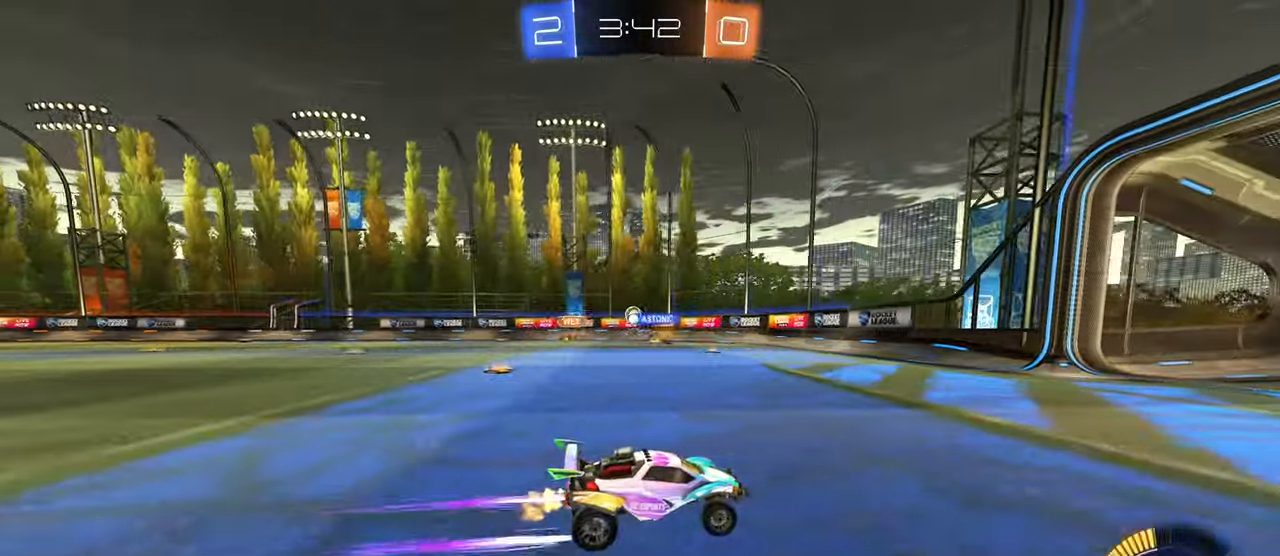
{"buttons": ["R2"], "left_stick": "left", "right_stick": "center", "events": [[17, "SQUARE", "down"], [17, "left_stick", "left"], [167, "SQUARE", "up"]]}
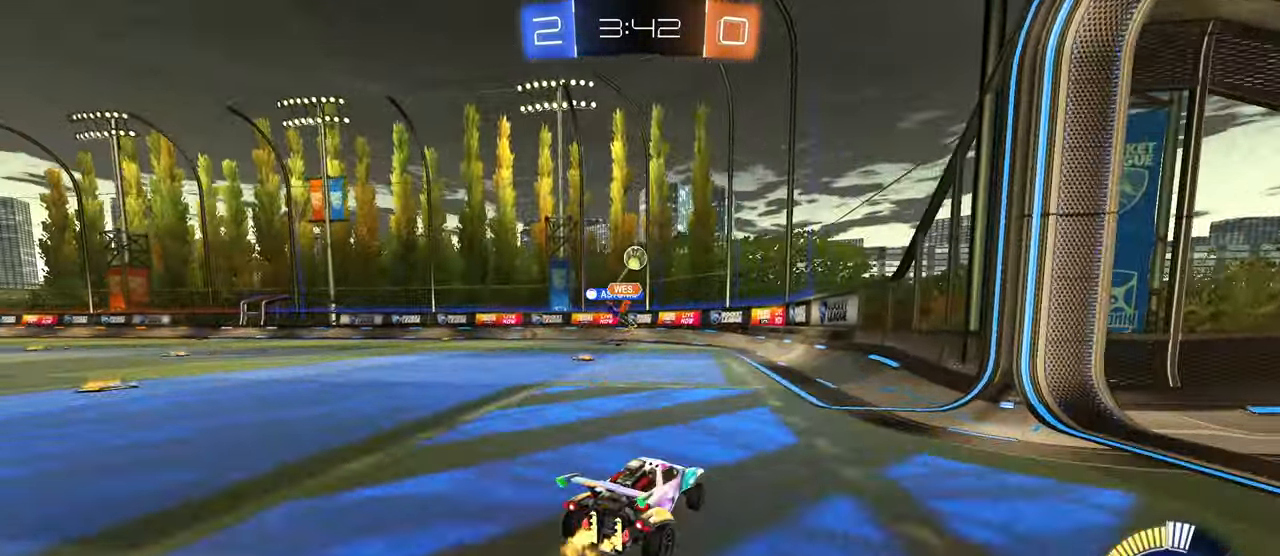
{"buttons": ["R2"], "left_stick": "down-right", "right_stick": "center", "events": [[100, "left_stick", "down-right"]]}
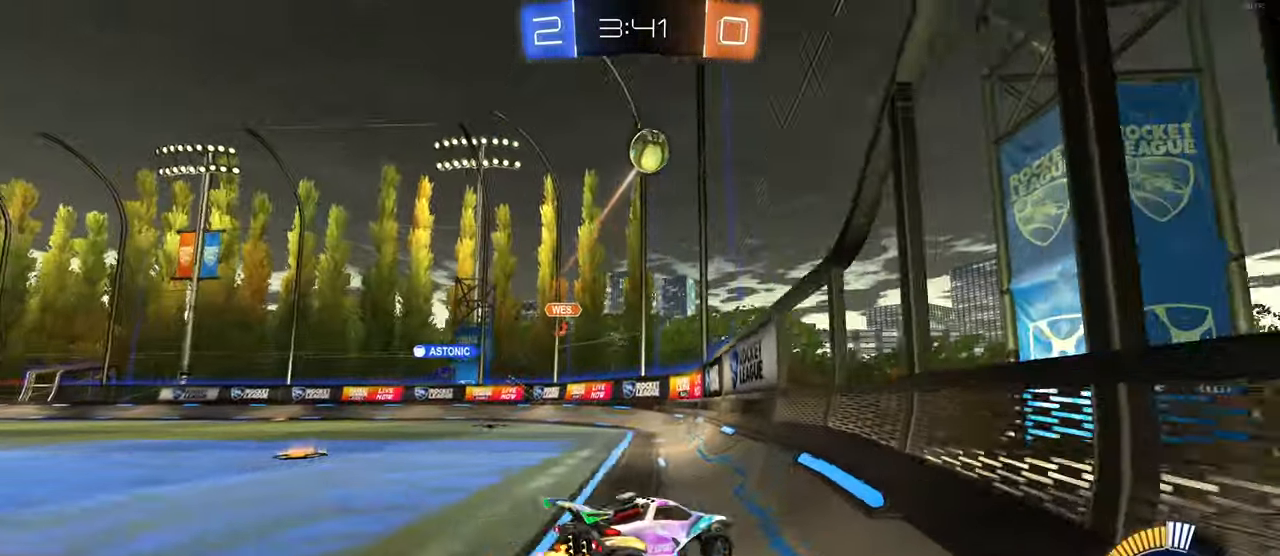
{"buttons": ["CROSS", "L1", "R2"], "left_stick": "down-right", "right_stick": "center", "events": [[450, "CROSS", "down"], [467, "L1", "down"]]}
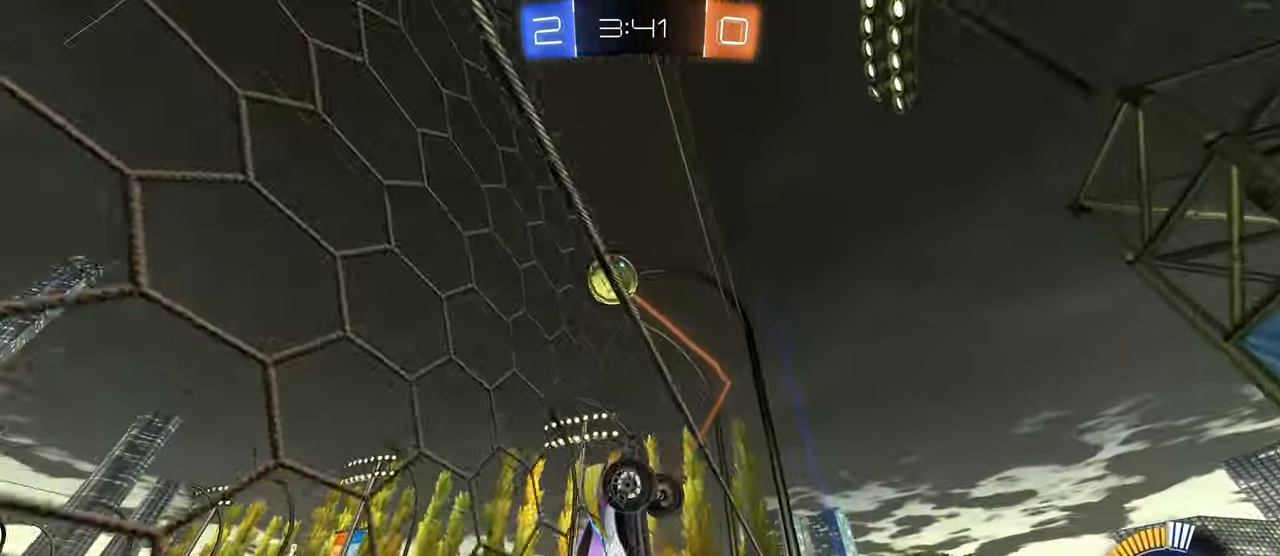
{"buttons": ["L1", "R1", "R2"], "left_stick": "left", "right_stick": "center", "events": [[117, "left_stick", "down"], [150, "CROSS", "up"], [233, "R1", "down"], [250, "left_stick", "down-right"], [367, "left_stick", "up-right"], [433, "left_stick", "up-left"], [500, "left_stick", "left"]]}
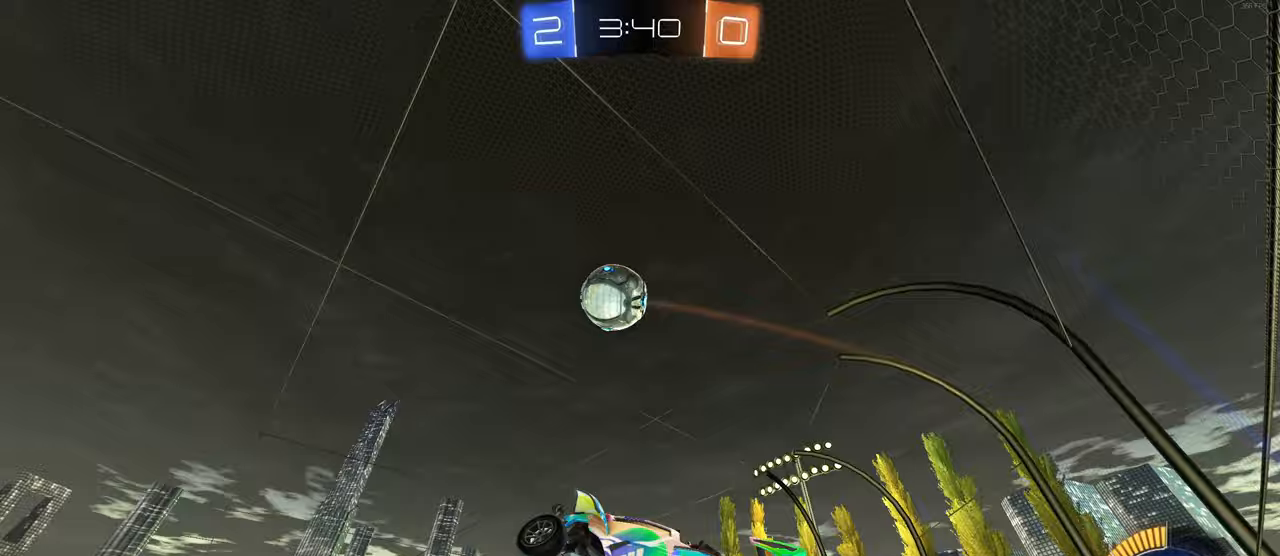
{"buttons": ["CROSS", "R1", "R2"], "left_stick": "up-left", "right_stick": "center", "events": [[217, "L1", "up"], [217, "left_stick", "center"], [400, "left_stick", "up-left"], [467, "CROSS", "down"]]}
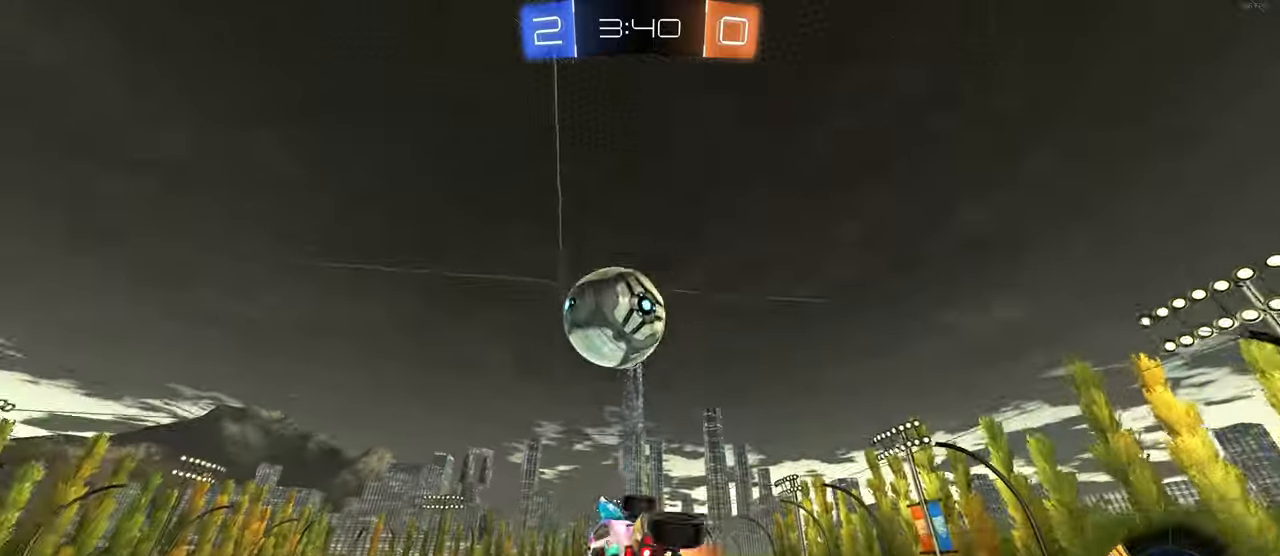
{"buttons": ["R2"], "left_stick": "down-left", "right_stick": "center", "events": [[17, "left_stick", "down"], [67, "CROSS", "up"], [133, "left_stick", "down-right"], [200, "R1", "up"], [217, "R1", "down"], [317, "left_stick", "center"], [367, "R1", "up"], [450, "left_stick", "left"], [500, "left_stick", "down-left"]]}
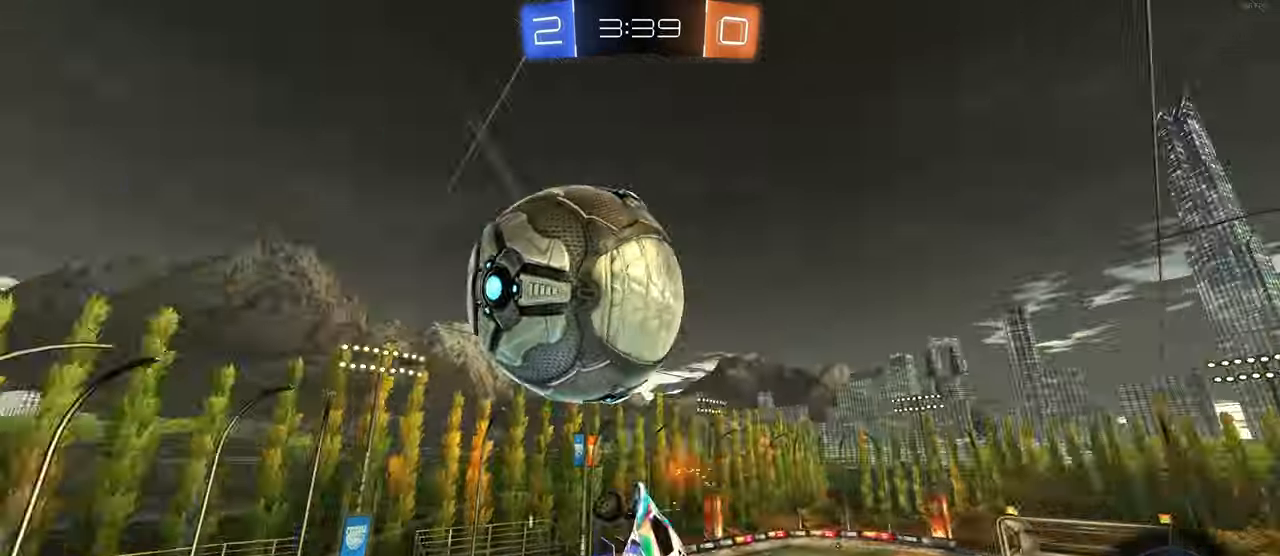
{"buttons": ["L1"], "left_stick": "down-right", "right_stick": "center", "events": [[33, "L1", "down"], [33, "R2", "up"], [133, "left_stick", "down"], [283, "TRIANGLE", "down"], [367, "TRIANGLE", "up"], [417, "left_stick", "down-right"]]}
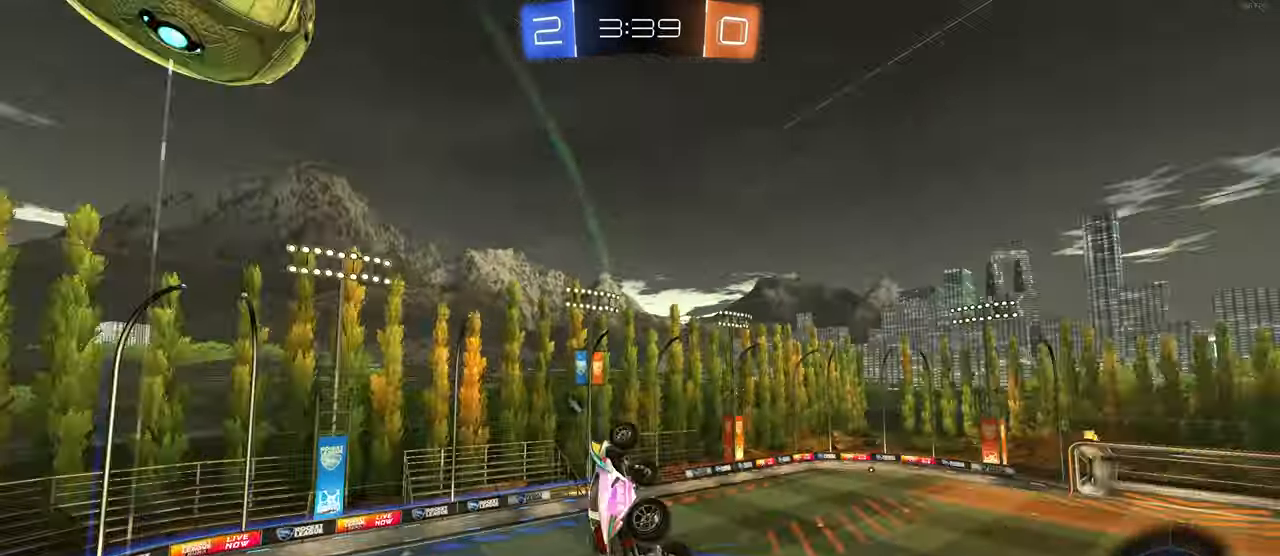
{"buttons": ["L1", "R1", "R2"], "left_stick": "up-right", "right_stick": "center", "events": [[100, "R2", "down"], [117, "left_stick", "right"], [217, "R1", "down"], [217, "left_stick", "center"], [350, "left_stick", "up-right"]]}
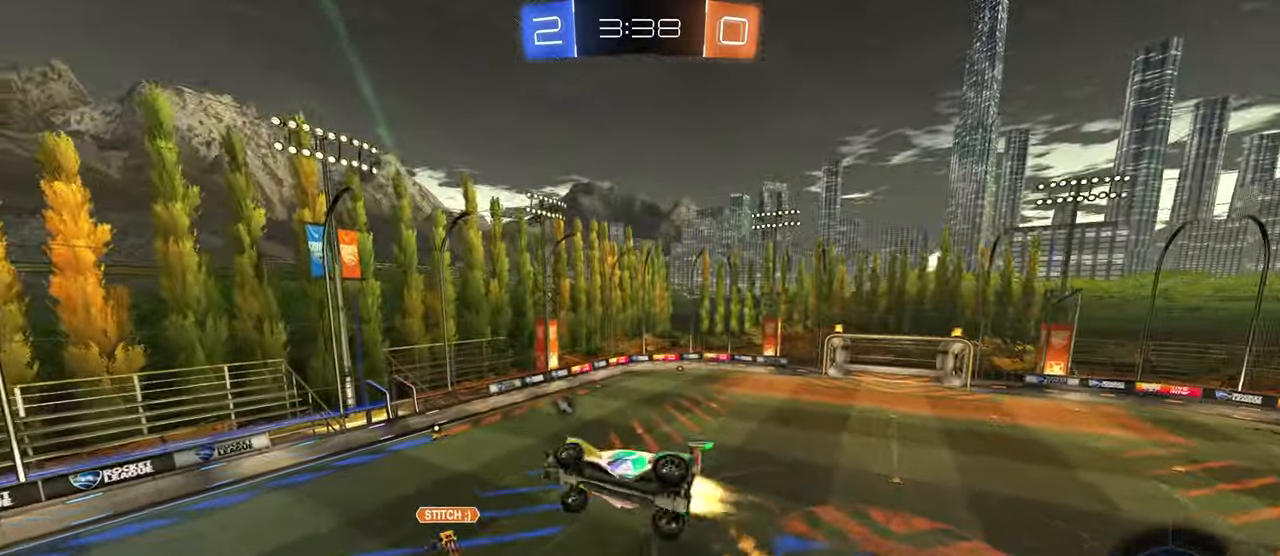
{"buttons": ["SQUARE", "R2"], "left_stick": "down-right", "right_stick": "center", "events": [[50, "left_stick", "center"], [100, "L1", "up"], [250, "R1", "up"], [383, "left_stick", "down-right"], [450, "SQUARE", "down"]]}
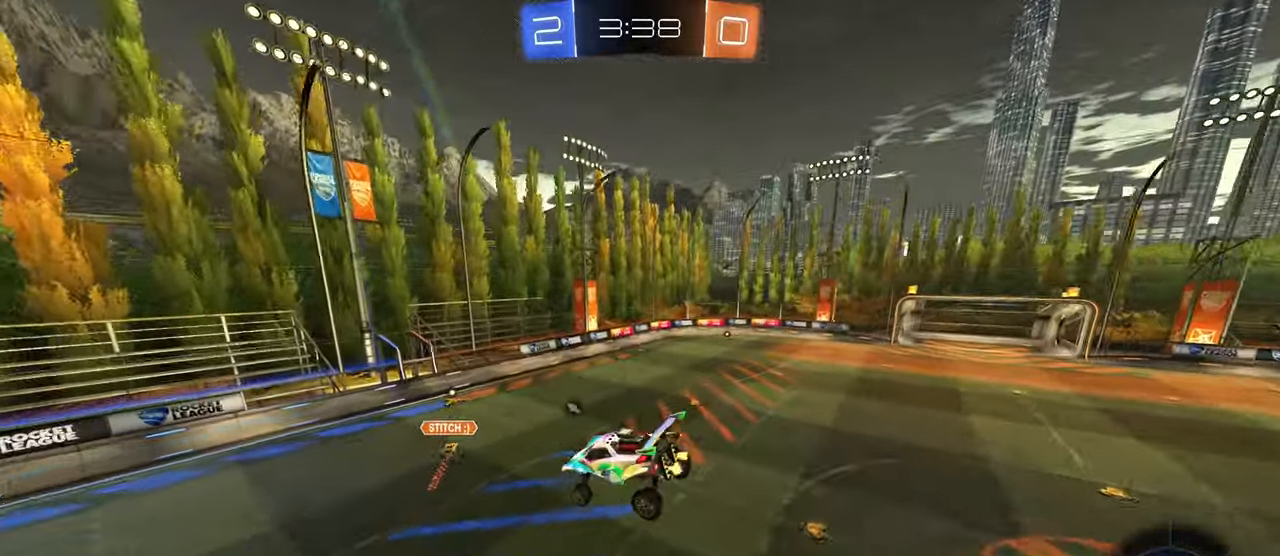
{"buttons": ["R2"], "left_stick": "center", "right_stick": "center", "events": [[33, "left_stick", "center"], [50, "SQUARE", "up"], [350, "TRIANGLE", "down"], [467, "TRIANGLE", "up"]]}
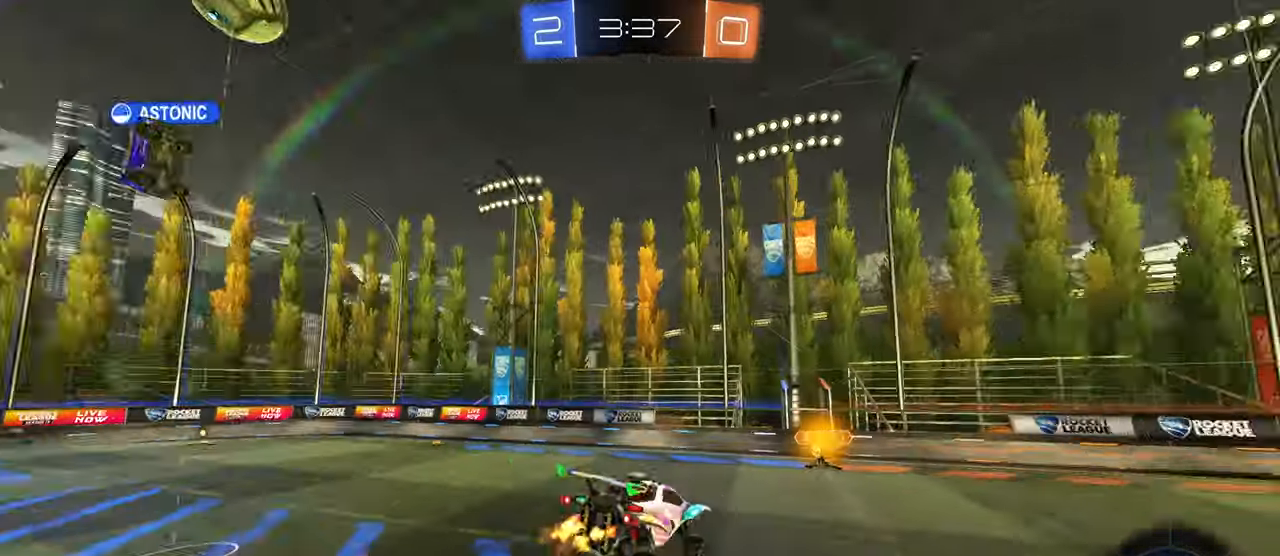
{"buttons": ["R2"], "left_stick": "left", "right_stick": "center", "events": [[150, "left_stick", "left"], [333, "SQUARE", "down"], [417, "SQUARE", "up"]]}
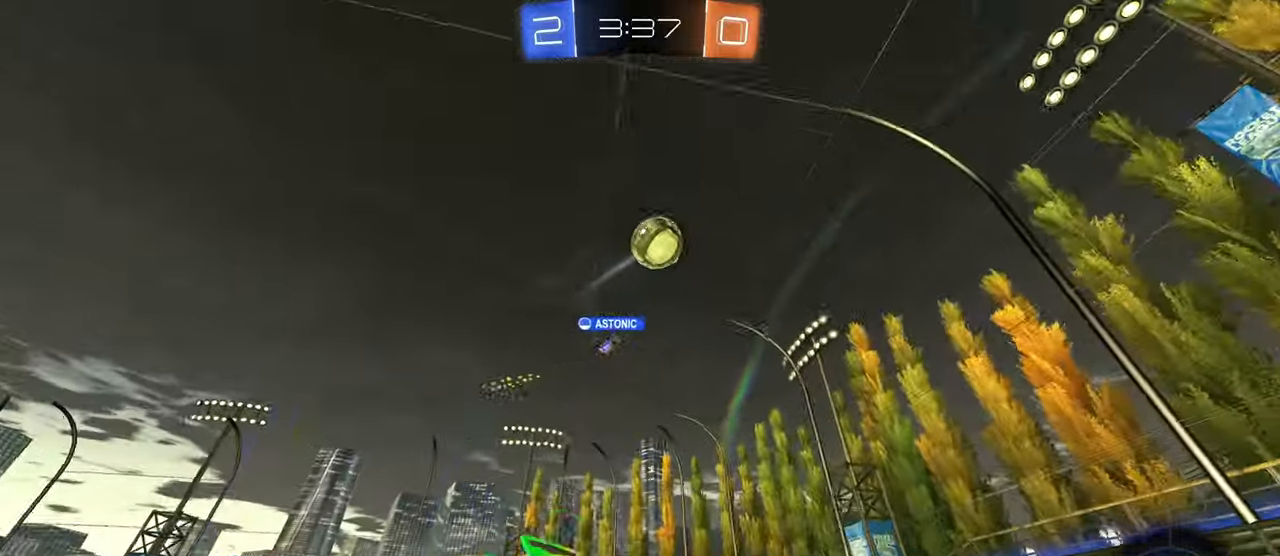
{"buttons": ["R2"], "left_stick": "left", "right_stick": "center", "events": []}
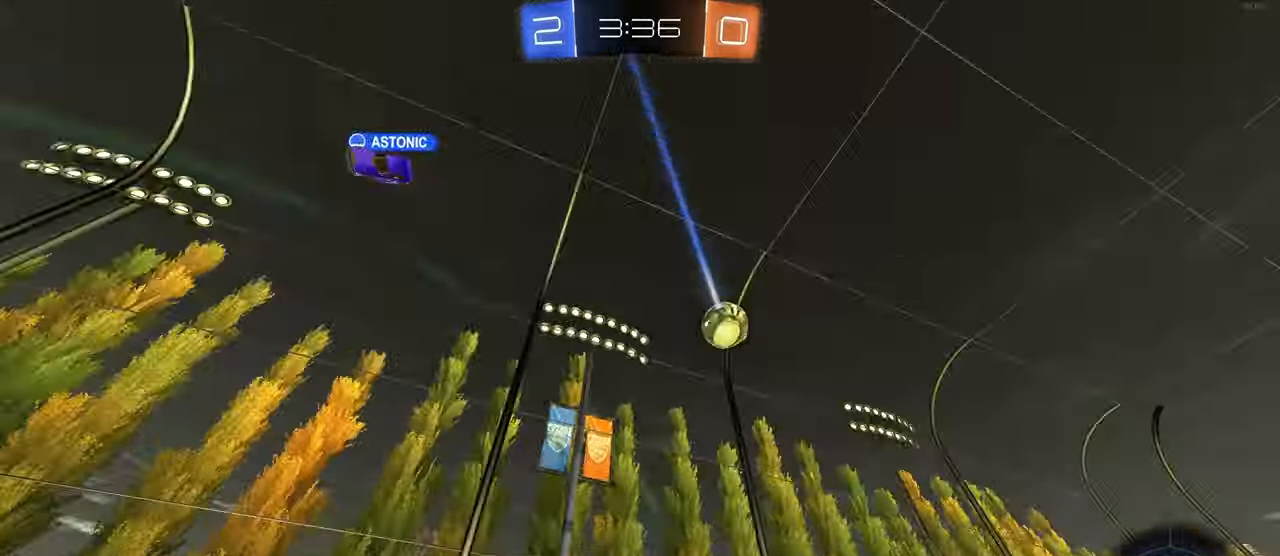
{"buttons": ["TRIANGLE", "R1", "R2"], "left_stick": "right", "right_stick": "center", "events": [[17, "left_stick", "center"], [83, "R1", "down"], [233, "TRIANGLE", "down"], [367, "left_stick", "right"]]}
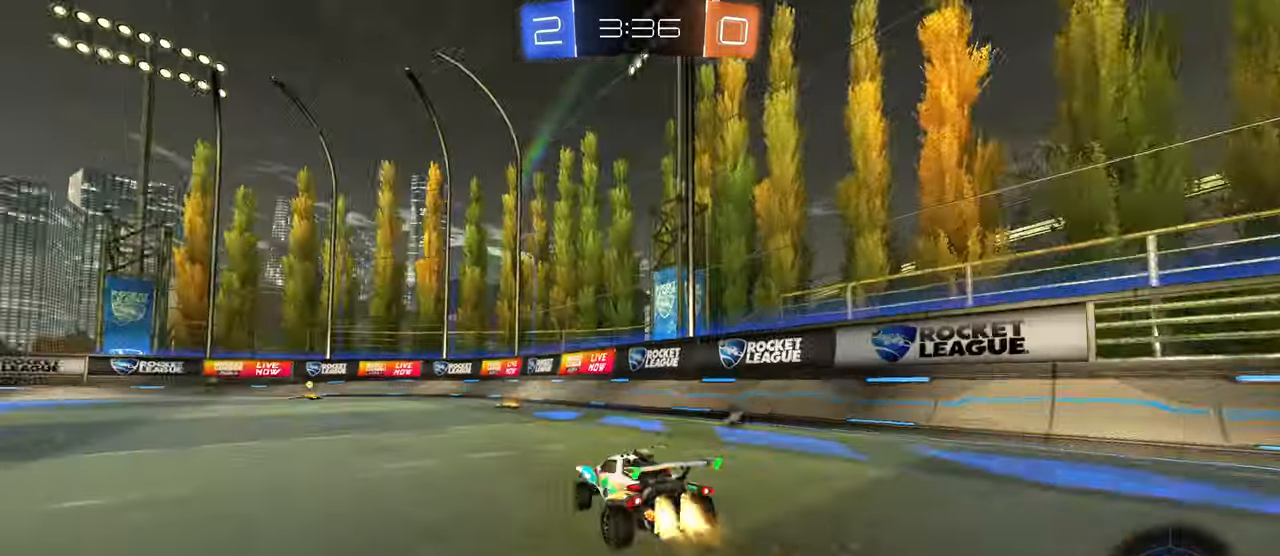
{"buttons": ["R1", "R2"], "left_stick": "left", "right_stick": "center", "events": [[50, "left_stick", "center"], [367, "left_stick", "left"], [450, "TRIANGLE", "up"]]}
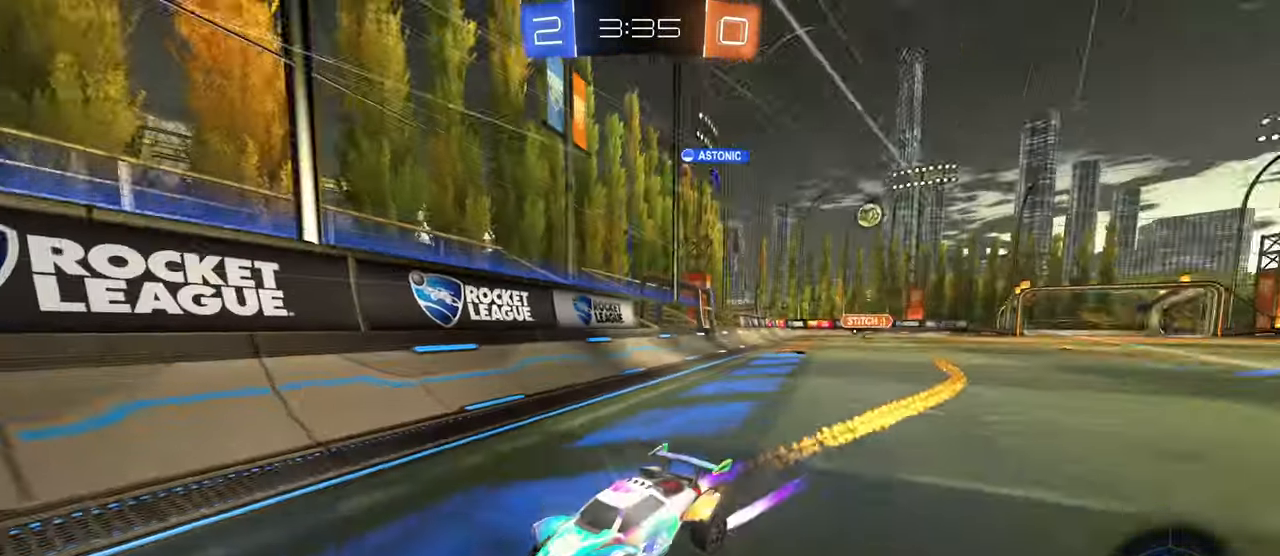
{"buttons": ["R2"], "left_stick": "center", "right_stick": "center"}
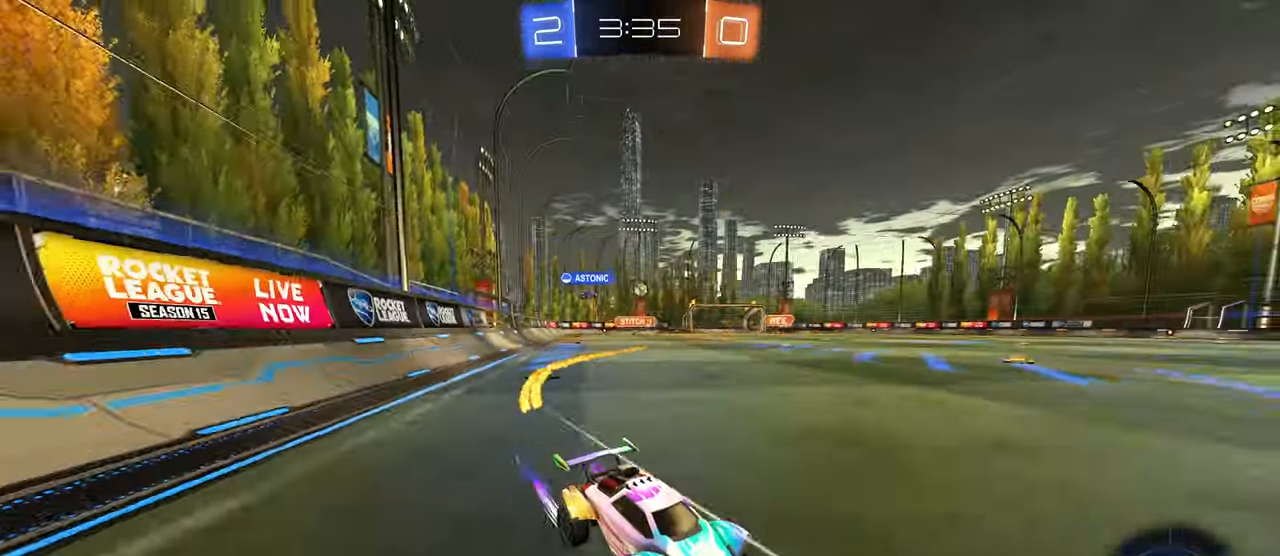
{"buttons": ["R2"], "left_stick": "left", "right_stick": "center", "events": [[150, "SQUARE", "down"], [167, "left_stick", "left"], [267, "SQUARE", "up"]]}
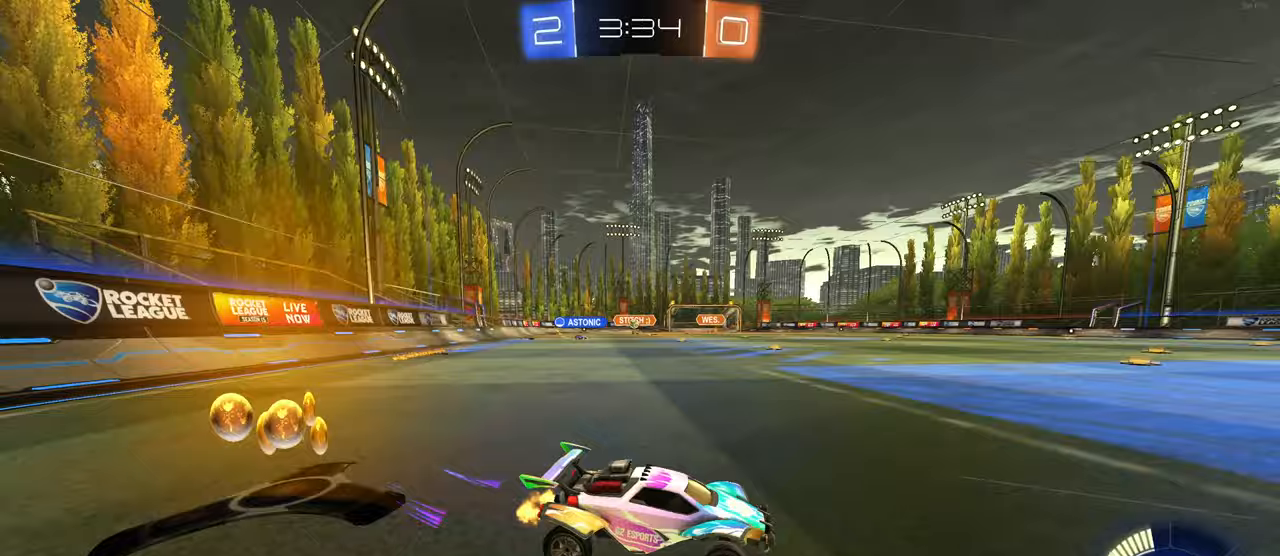
{"buttons": ["R2"], "left_stick": "left", "right_stick": "center", "events": []}
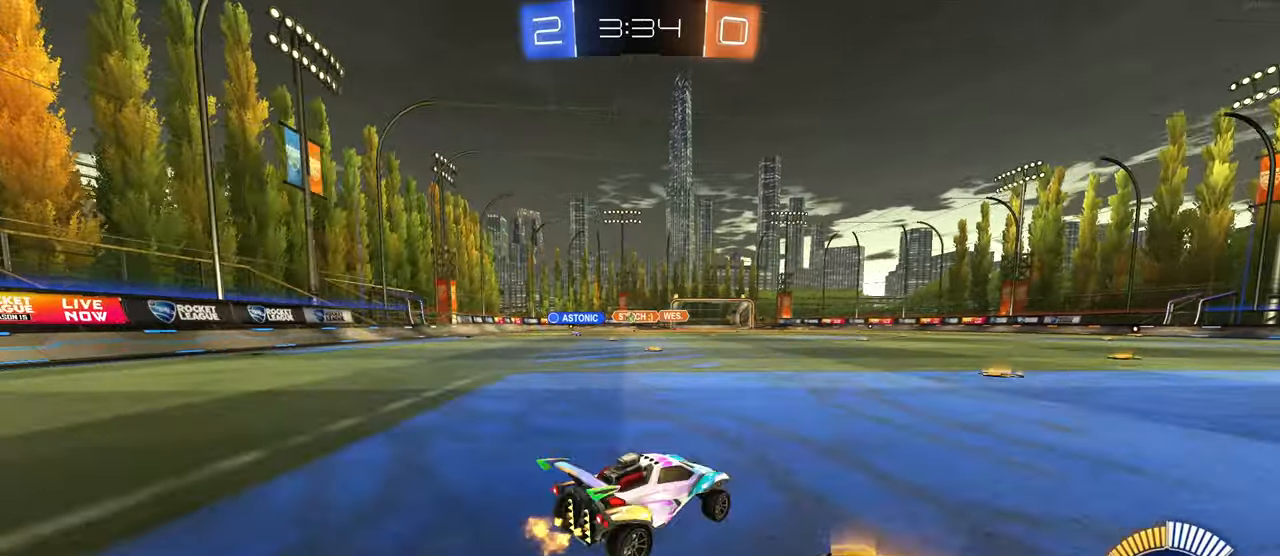
{"buttons": ["R2"], "left_stick": "center", "right_stick": "center", "events": [[33, "R1", "down"], [400, "R1", "up"], [433, "left_stick", "center"]]}
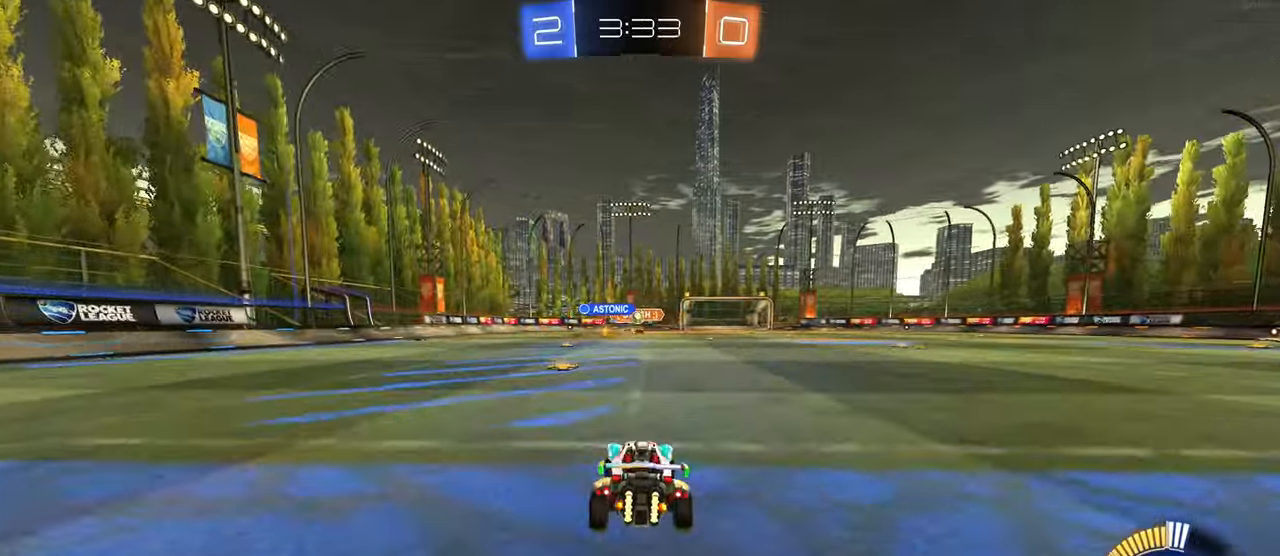
{"buttons": ["R2"], "left_stick": "right", "right_stick": "center", "events": [[417, "left_stick", "right"]]}